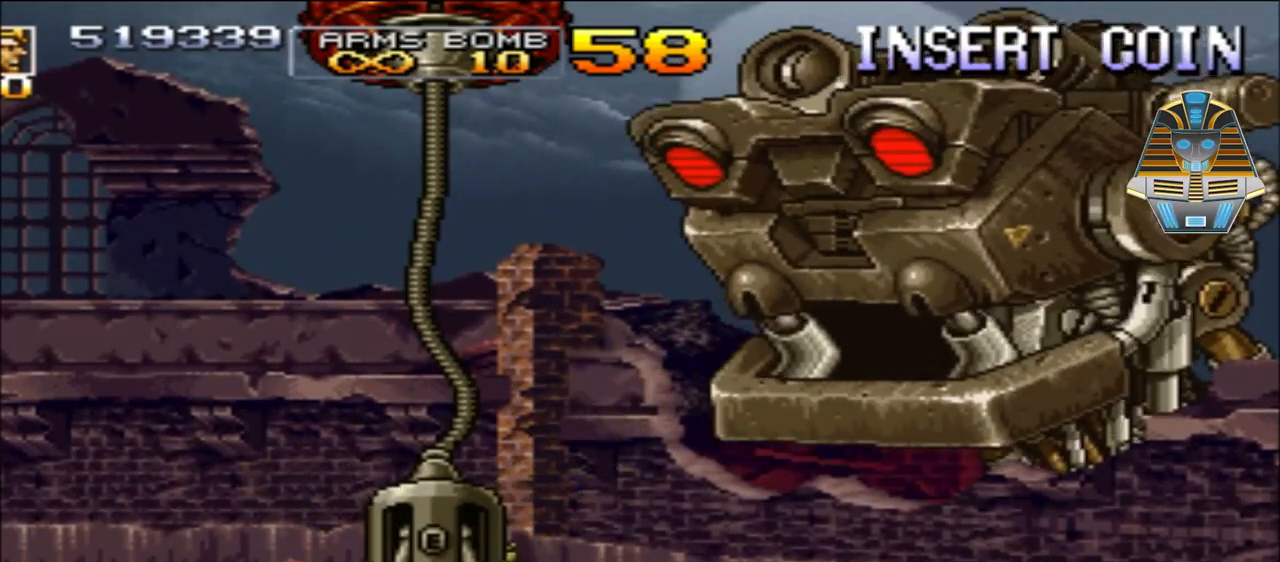
Gameplay with a controller (Xbox layout); each line is a JSON object with the inputs held at the frame after it. "events" lists button and stick changes between this image and that frame as [ms after this image, input, new state], when the widget could be followed in between. Not read: L3 R3 left_stick right_stick.
{"buttons": [], "events": []}
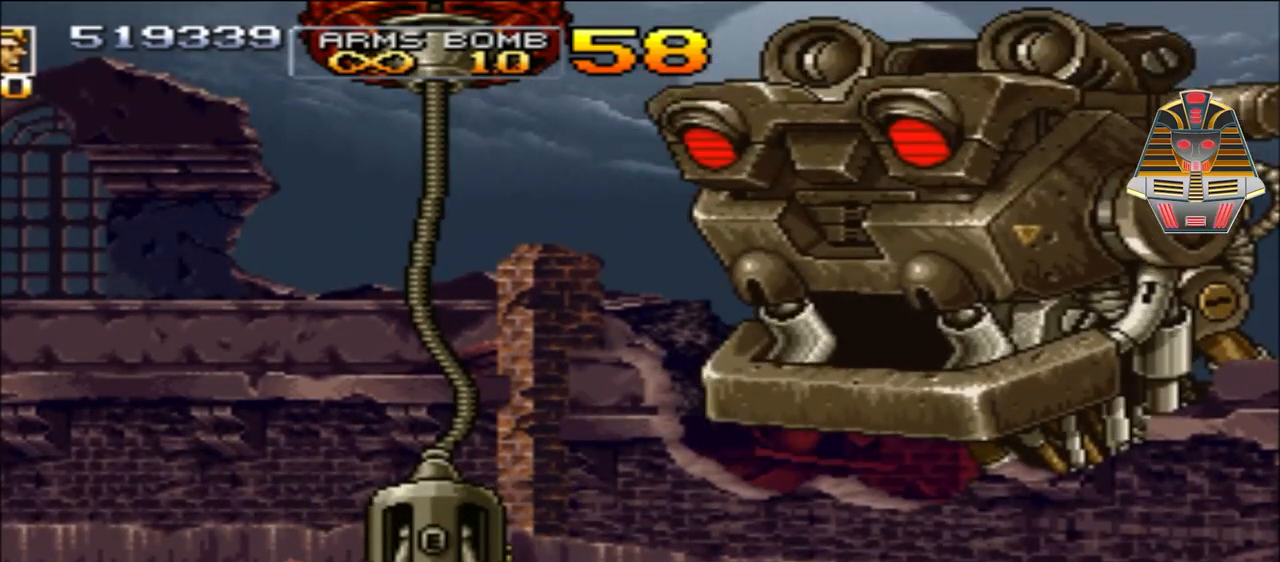
{"buttons": [], "events": []}
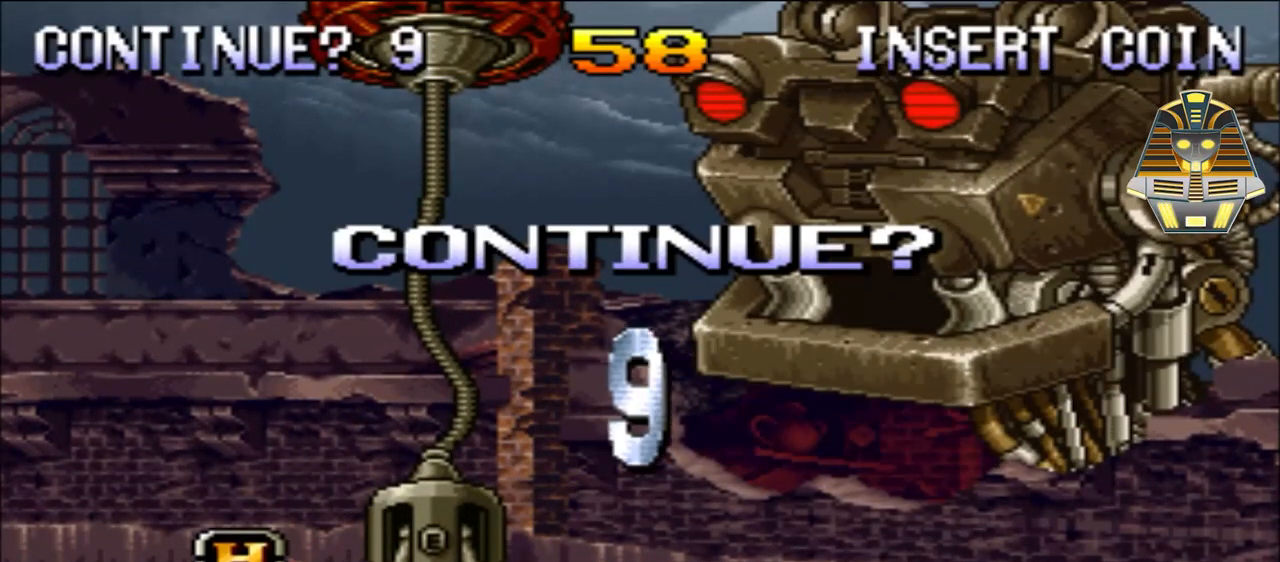
{"buttons": [], "events": []}
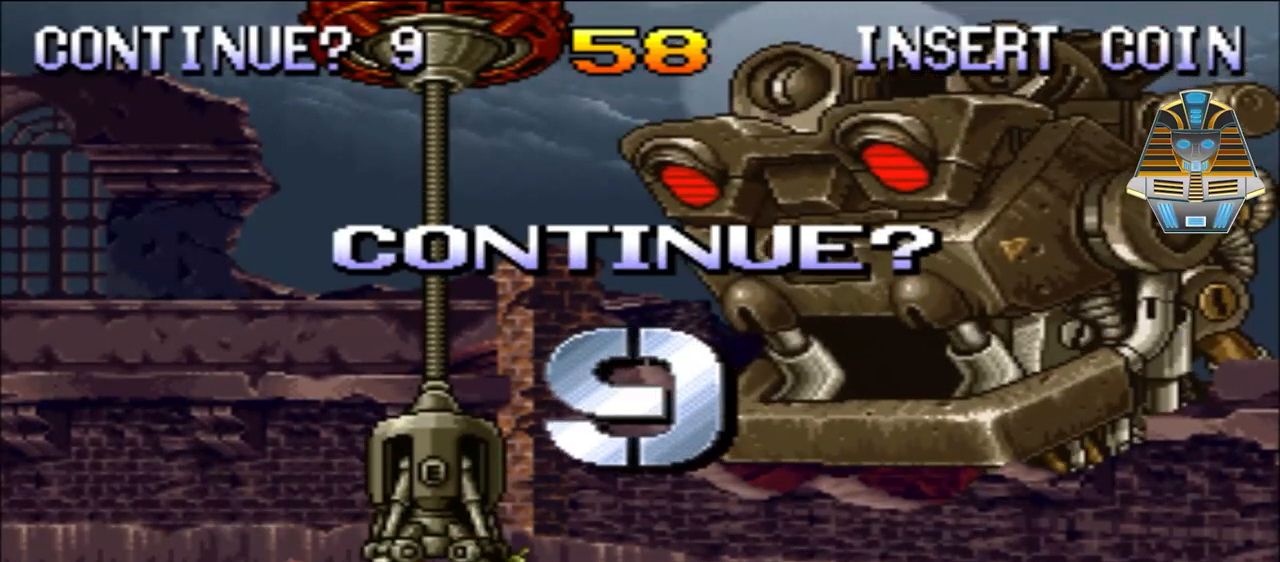
{"buttons": [], "events": []}
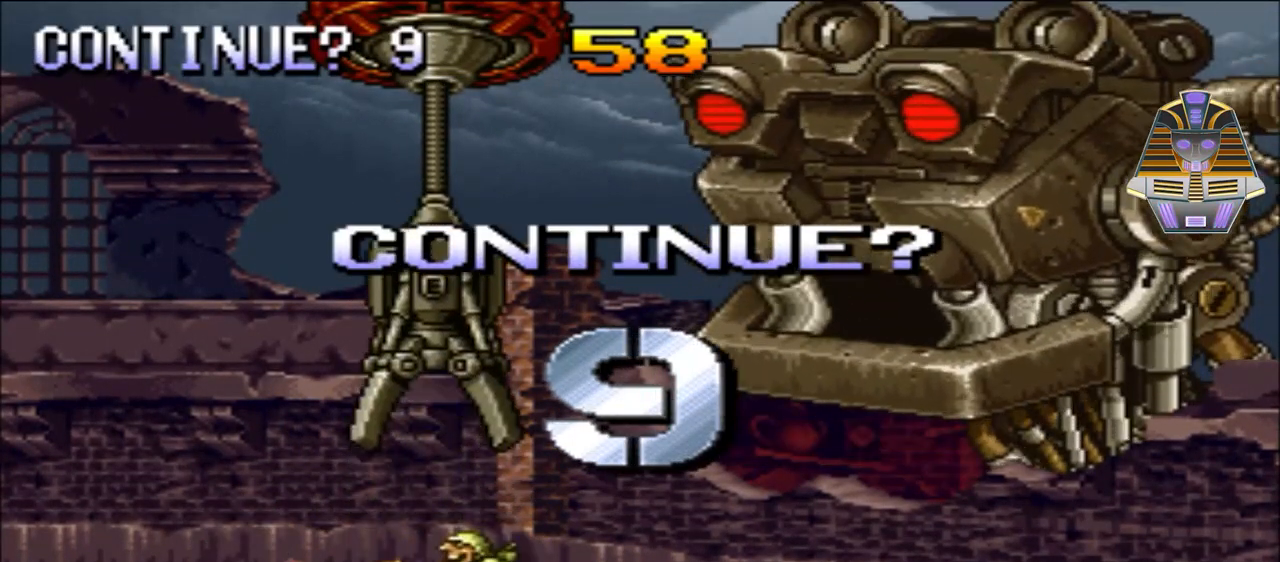
{"buttons": [], "events": [[200, "R1", "down"], [450, "R1", "up"]]}
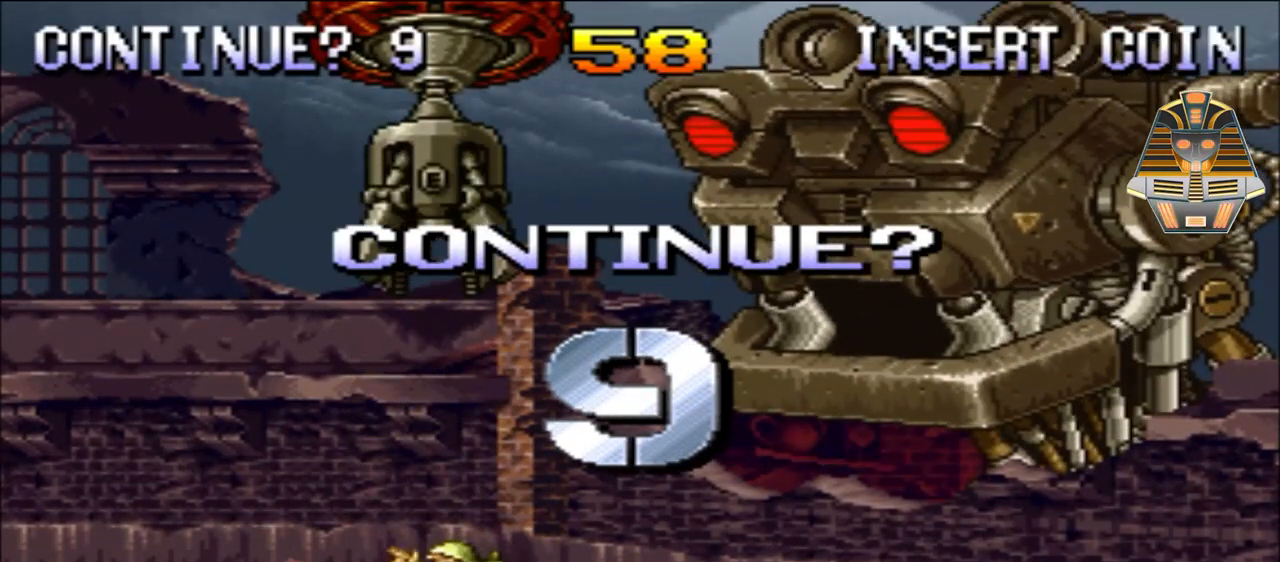
{"buttons": [], "events": [[317, "X", "down"], [467, "X", "up"]]}
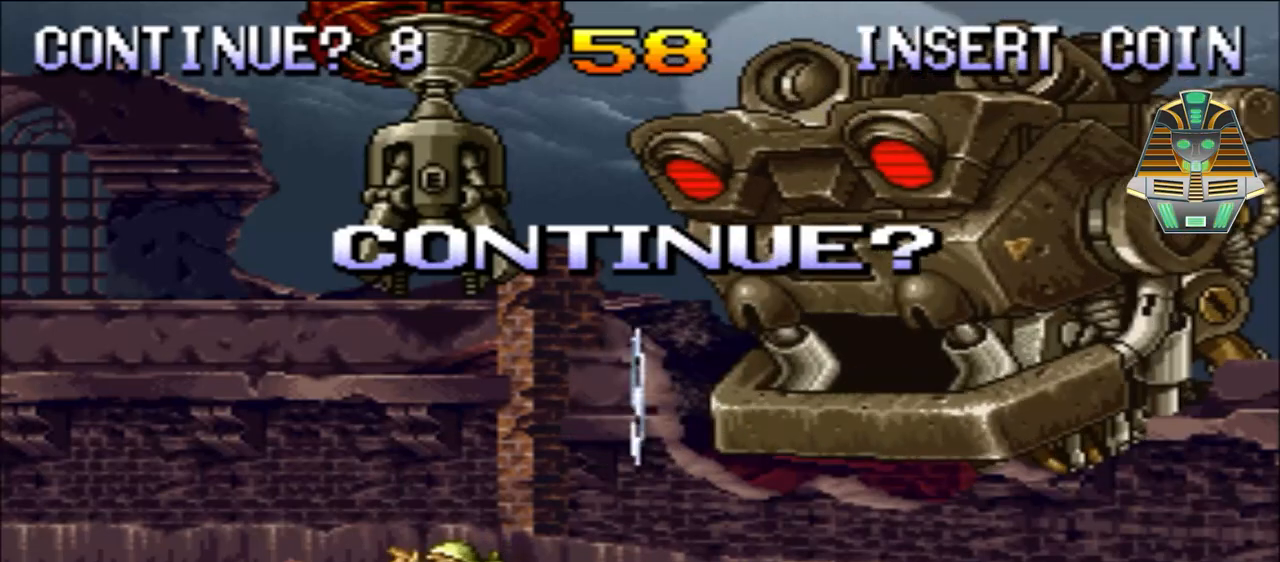
{"buttons": ["R1"], "events": [[283, "R1", "down"]]}
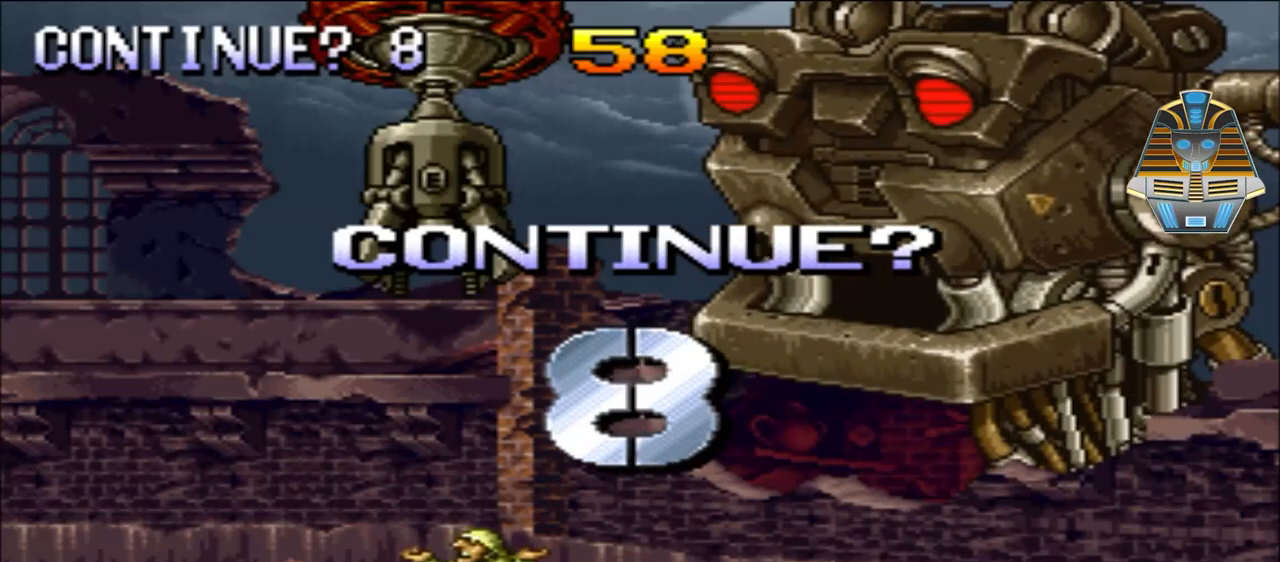
{"buttons": ["X"], "events": [[67, "R1", "up"], [217, "X", "down"]]}
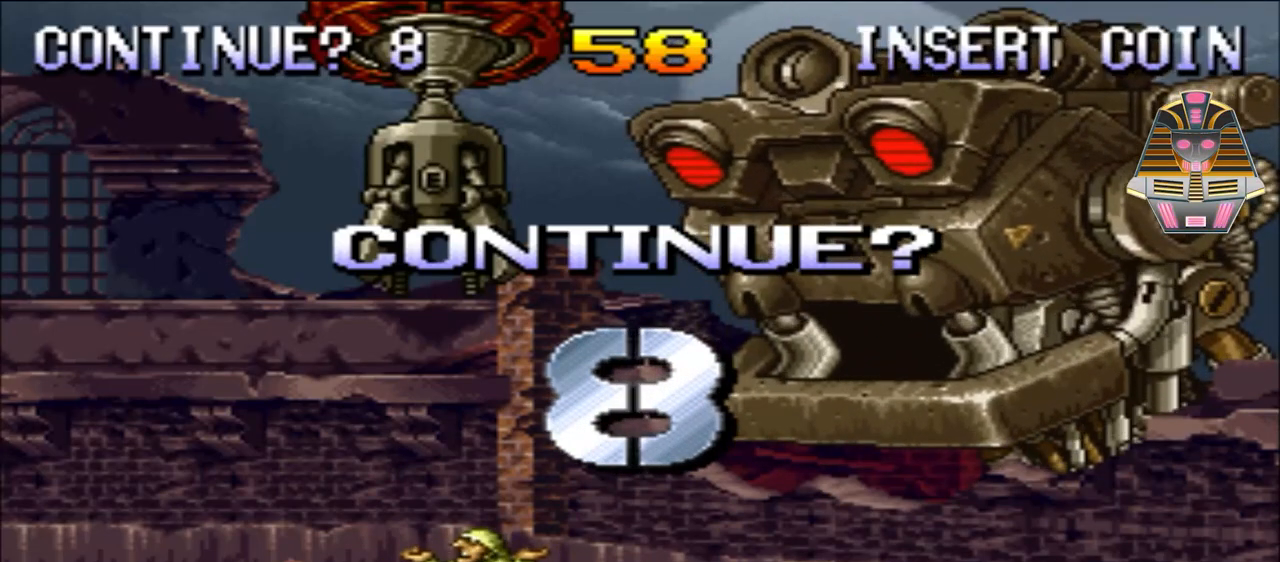
{"buttons": ["R1"], "events": [[33, "X", "up"], [83, "L1", "down"], [383, "L1", "up"], [467, "R1", "down"]]}
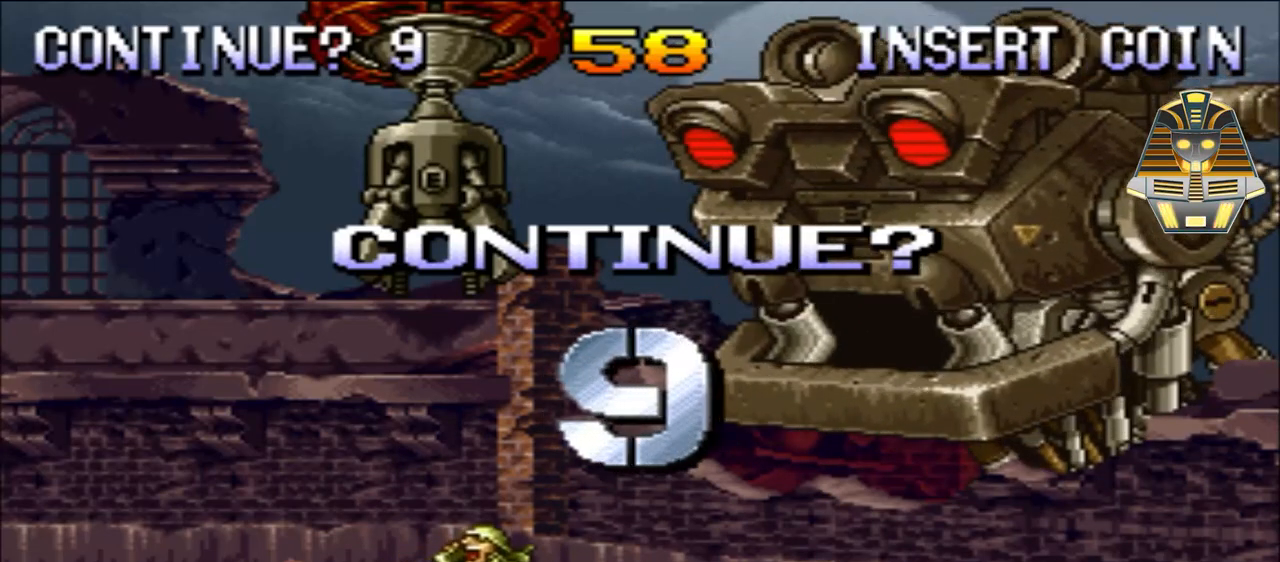
{"buttons": ["X"], "events": [[283, "R1", "up"], [467, "X", "down"]]}
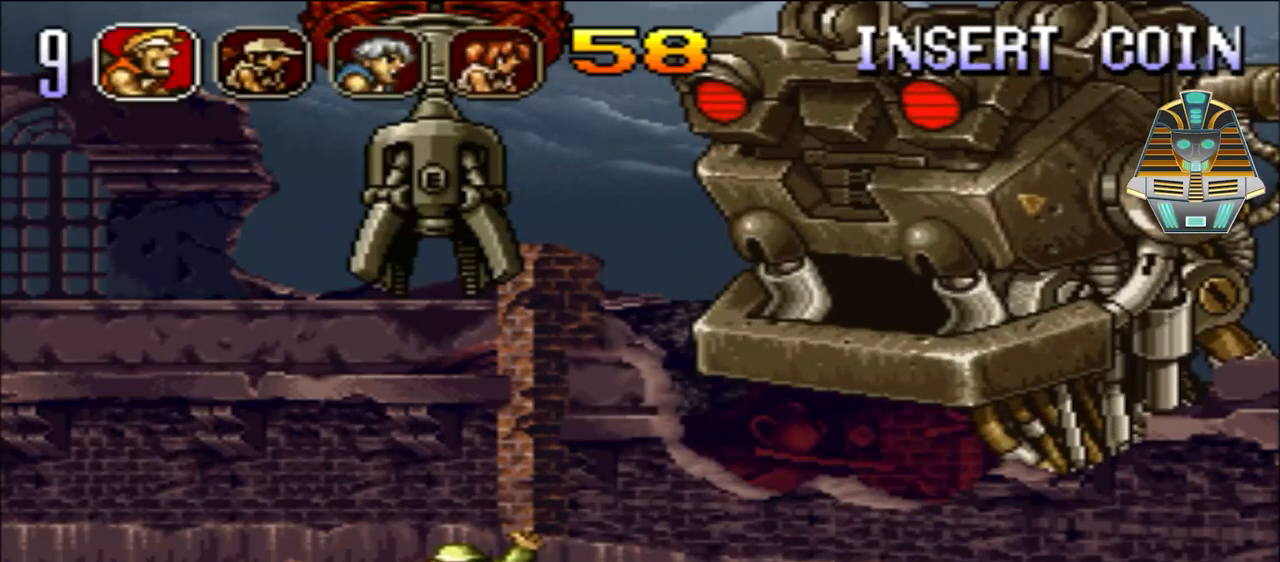
{"buttons": [], "events": [[133, "X", "up"]]}
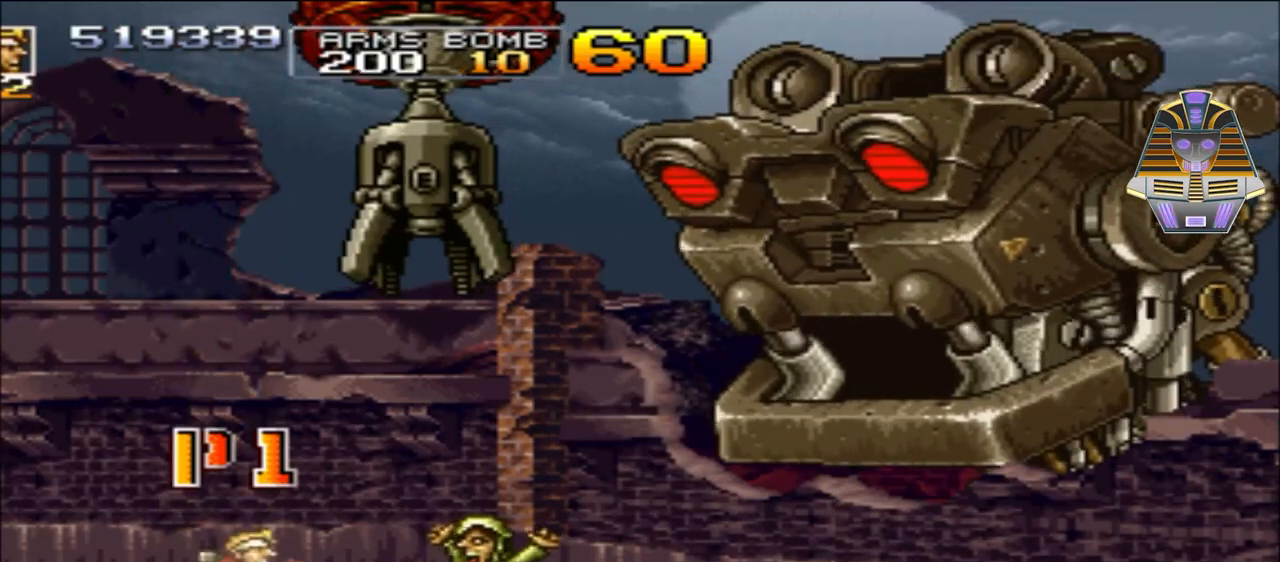
{"buttons": ["X", "DPAD_RIGHT"], "events": [[33, "X", "down"], [83, "DPAD_RIGHT", "down"], [117, "X", "up"], [233, "X", "down"], [333, "X", "up"], [467, "X", "down"]]}
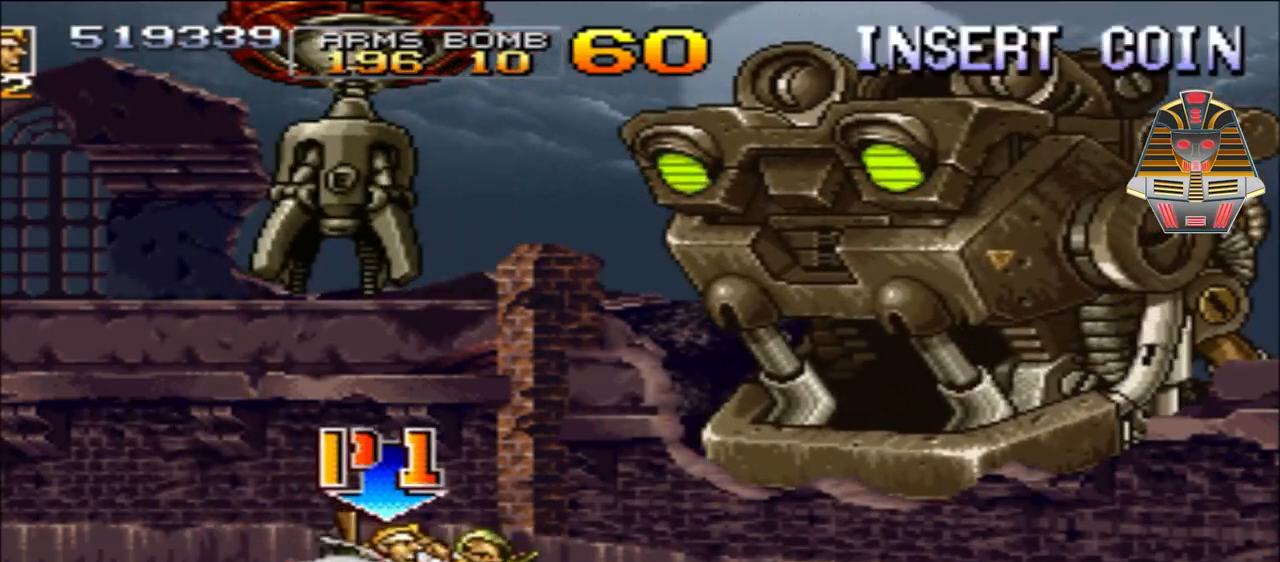
{"buttons": ["X", "DPAD_UP", "DPAD_RIGHT"], "events": [[117, "X", "up"], [217, "X", "down"], [333, "DPAD_UP", "down"], [383, "X", "up"], [467, "X", "down"]]}
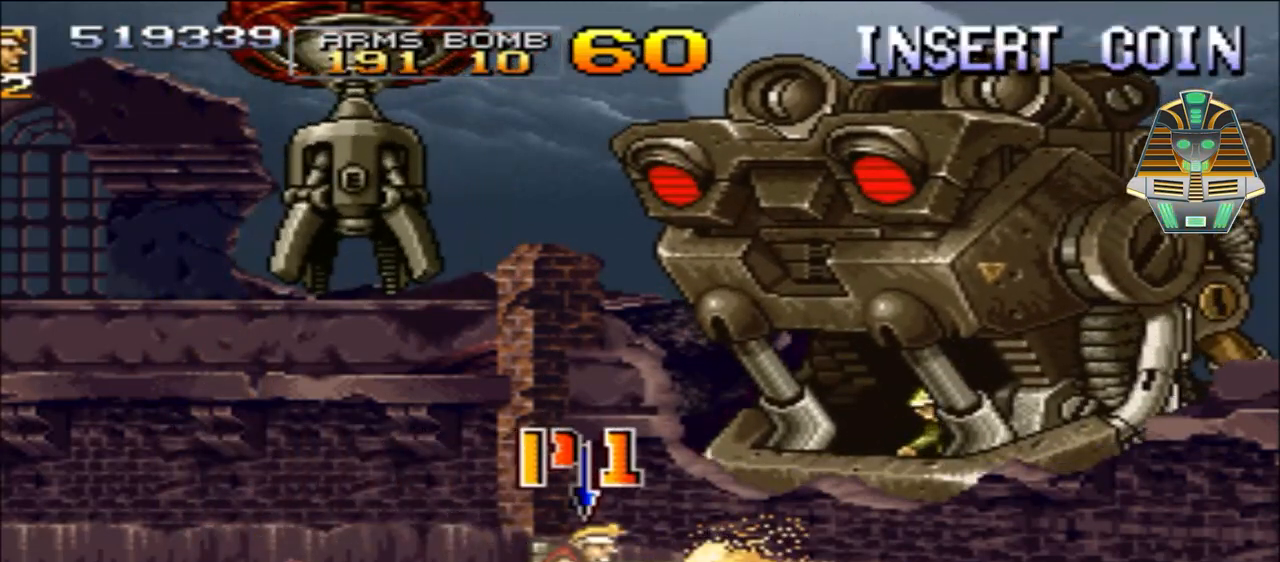
{"buttons": ["DPAD_UP", "DPAD_RIGHT"], "events": [[17, "DPAD_RIGHT", "up"], [83, "X", "up"], [217, "DPAD_LEFT", "down"], [267, "X", "down"], [317, "DPAD_LEFT", "up"], [317, "DPAD_RIGHT", "down"], [433, "X", "up"]]}
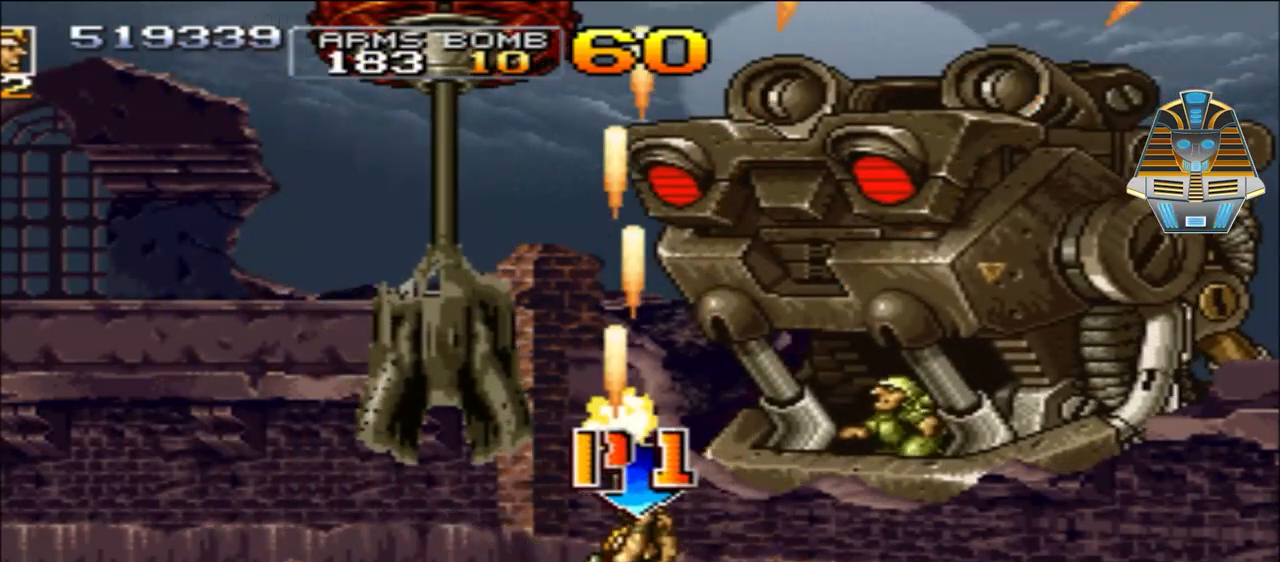
{"buttons": ["DPAD_UP", "DPAD_LEFT"], "events": [[17, "X", "down"], [183, "DPAD_RIGHT", "up"], [183, "X", "up"], [233, "DPAD_LEFT", "down"], [283, "DPAD_LEFT", "up"], [283, "X", "down"], [317, "DPAD_RIGHT", "down"], [483, "DPAD_LEFT", "down"], [483, "DPAD_RIGHT", "up"], [483, "X", "up"]]}
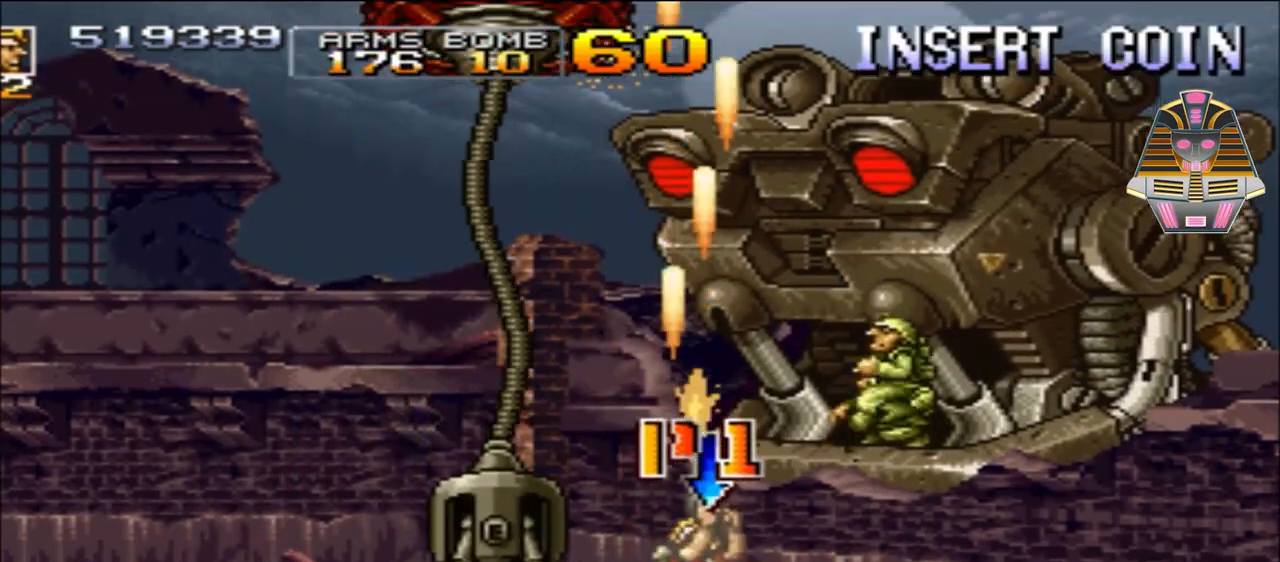
{"buttons": [], "events": [[83, "DPAD_UP", "up"], [83, "X", "down"], [233, "X", "up"], [317, "X", "down"], [417, "DPAD_LEFT", "up"], [483, "X", "up"]]}
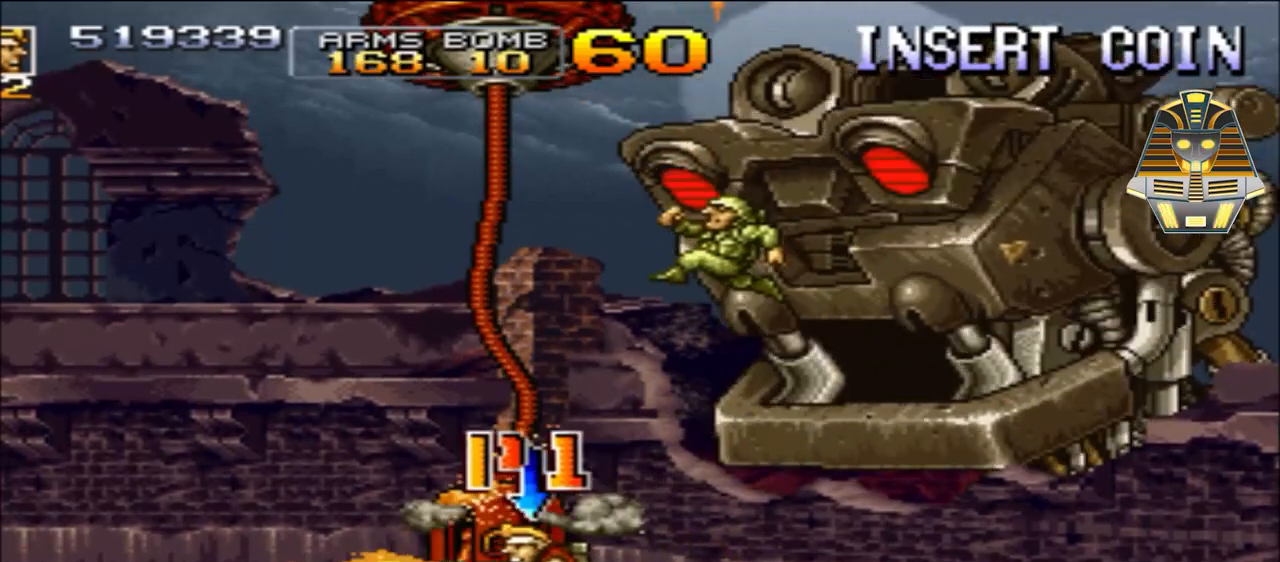
{"buttons": ["X"], "events": [[33, "X", "down"], [167, "X", "up"], [233, "X", "down"], [317, "X", "up"], [467, "X", "down"]]}
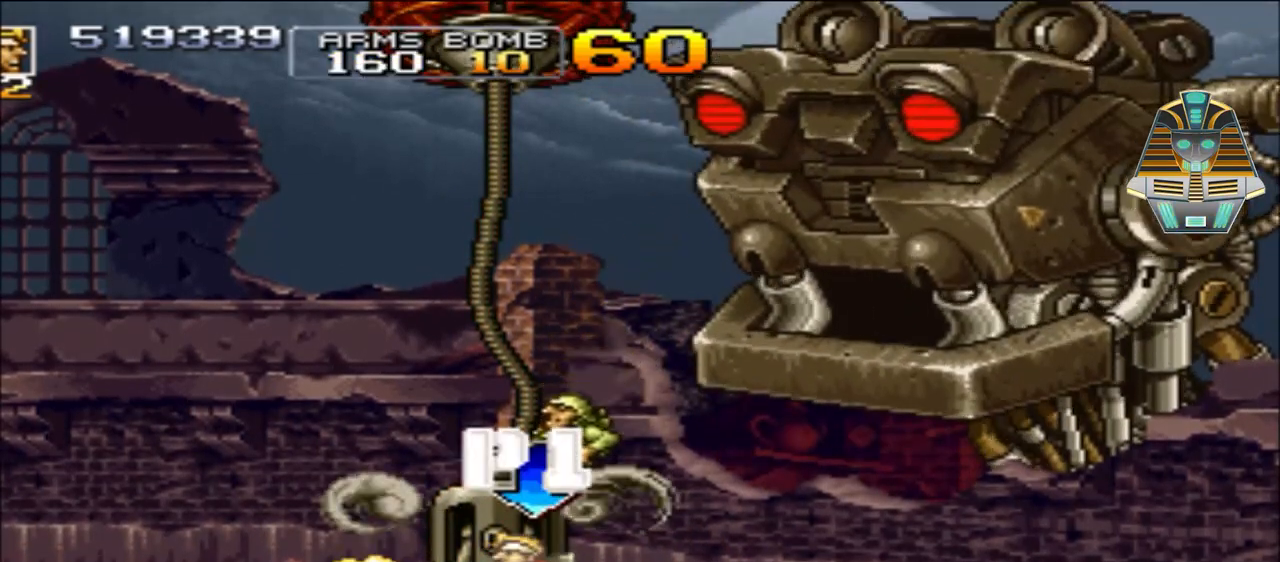
{"buttons": ["X", "DPAD_UP", "DPAD_RIGHT"], "events": [[33, "X", "up"], [117, "X", "down"], [267, "X", "up"], [333, "DPAD_RIGHT", "down"], [333, "DPAD_UP", "down"], [383, "X", "down"]]}
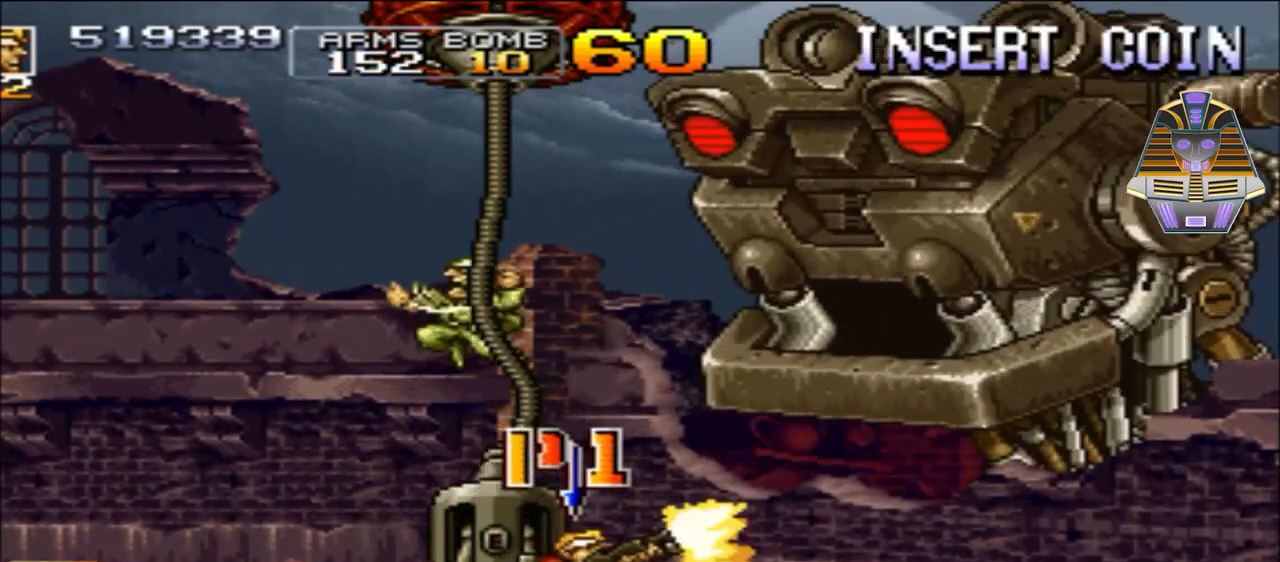
{"buttons": ["DPAD_UP"], "events": [[17, "DPAD_RIGHT", "up"], [17, "DPAD_UP", "up"], [17, "X", "up"], [133, "X", "down"], [183, "DPAD_LEFT", "down"], [183, "DPAD_UP", "down"], [267, "X", "up"], [383, "X", "down"], [467, "DPAD_LEFT", "up"], [467, "X", "up"]]}
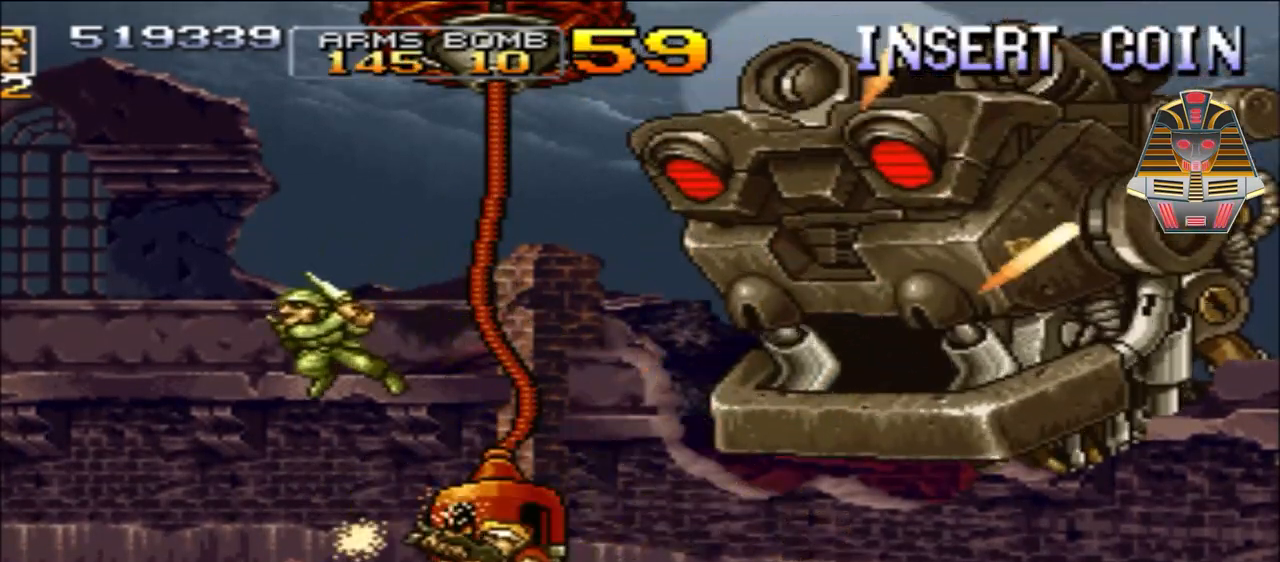
{"buttons": ["DPAD_UP", "DPAD_LEFT"], "events": [[83, "X", "down"], [217, "X", "up"], [283, "DPAD_LEFT", "down"], [283, "X", "down"], [417, "X", "up"]]}
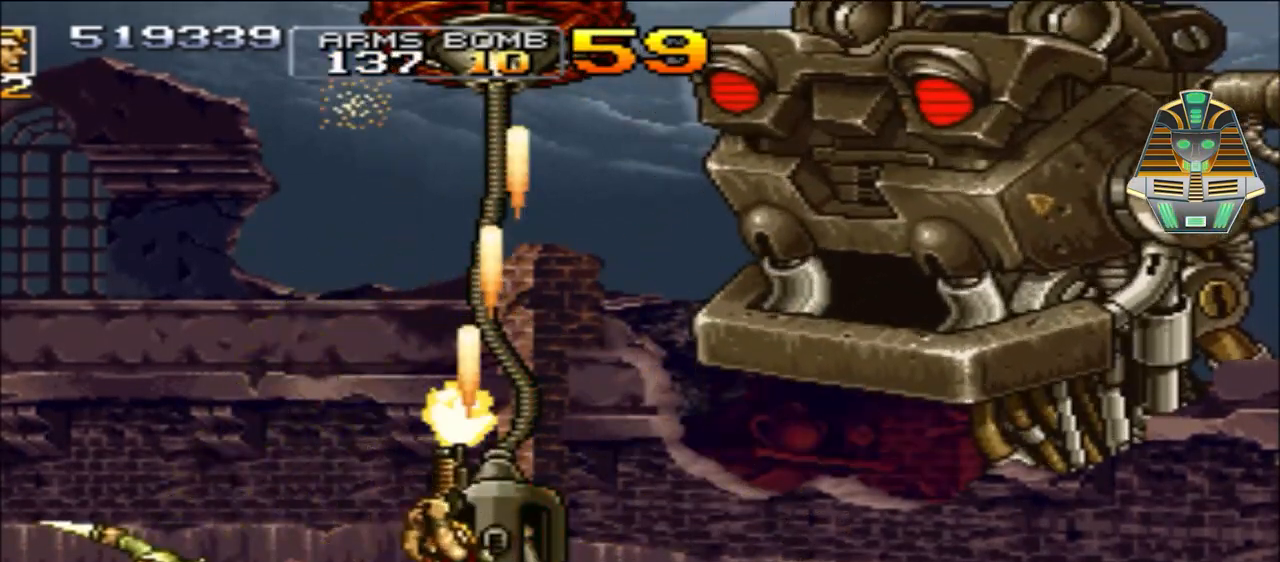
{"buttons": ["DPAD_UP", "DPAD_RIGHT"], "events": [[33, "X", "down"], [133, "DPAD_UP", "up"], [217, "X", "up"], [417, "DPAD_UP", "down"], [467, "DPAD_LEFT", "up"], [467, "DPAD_RIGHT", "down"]]}
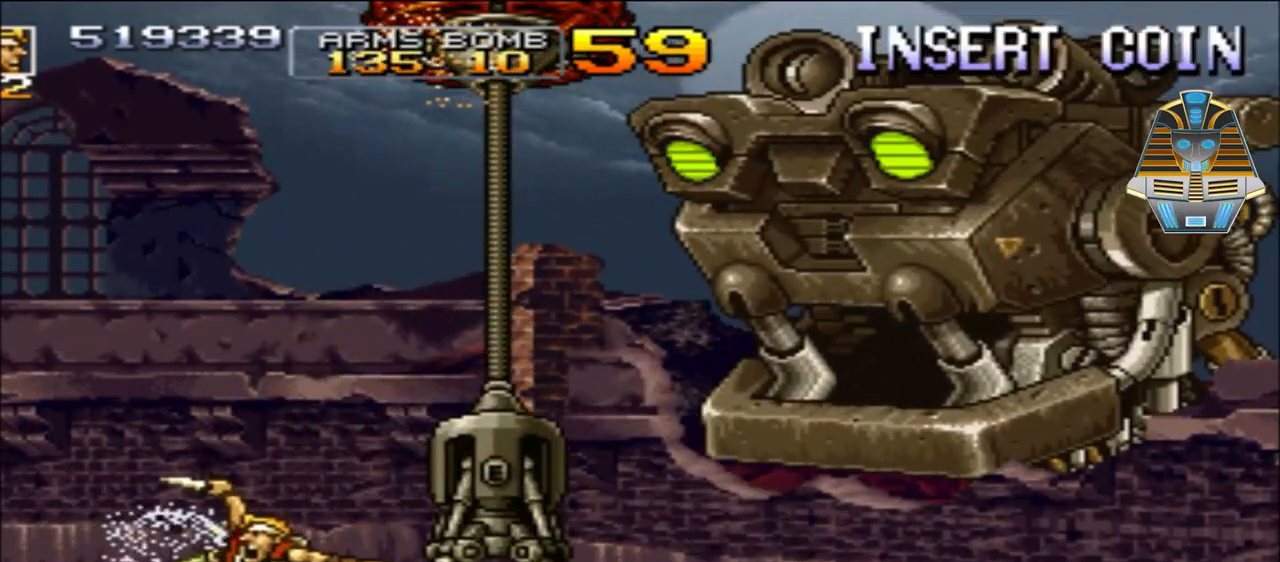
{"buttons": [], "events": [[33, "DPAD_UP", "up"], [83, "Y", "down"], [233, "DPAD_RIGHT", "up"], [233, "Y", "up"], [283, "Y", "down"], [417, "Y", "up"]]}
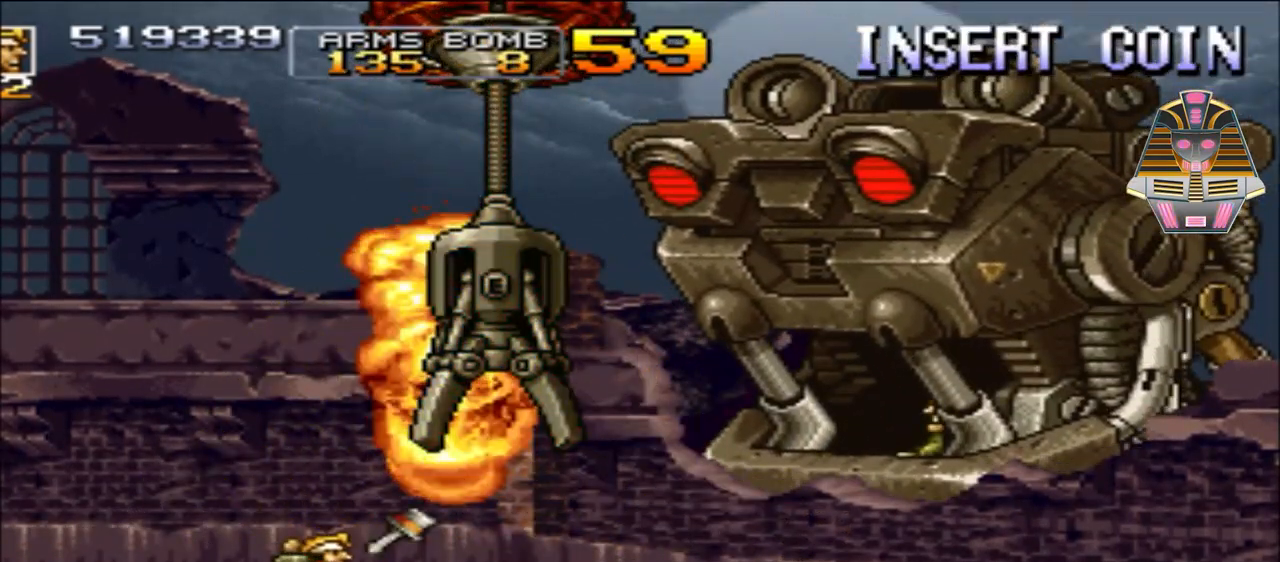
{"buttons": [], "events": [[117, "DPAD_RIGHT", "down"], [283, "DPAD_RIGHT", "up"]]}
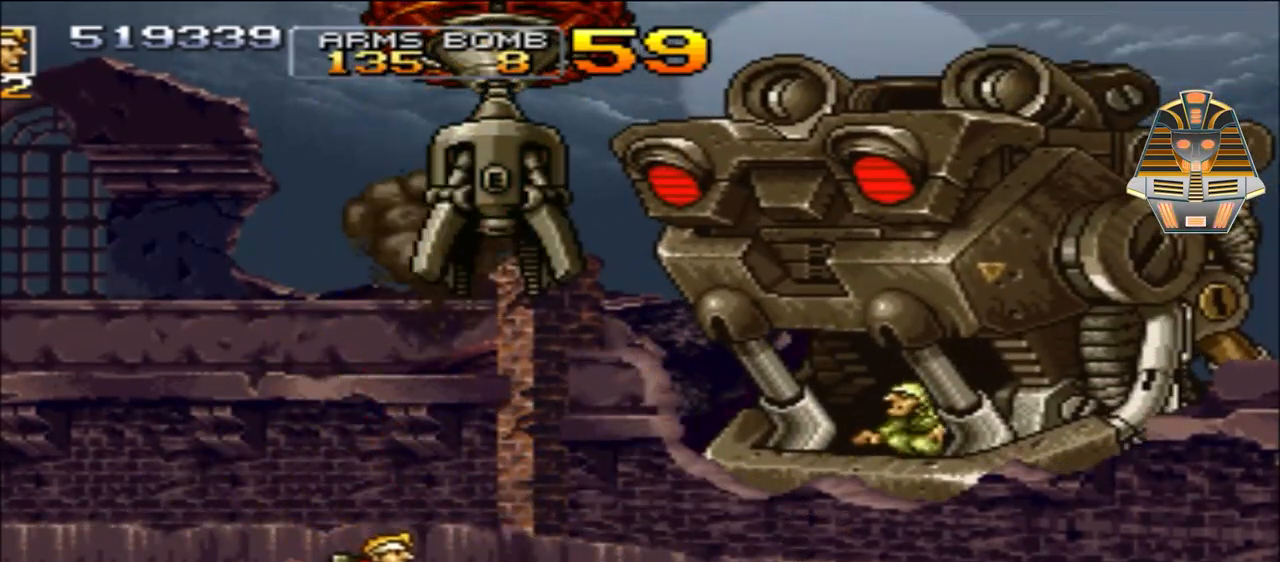
{"buttons": ["DPAD_LEFT"], "events": [[283, "DPAD_LEFT", "down"]]}
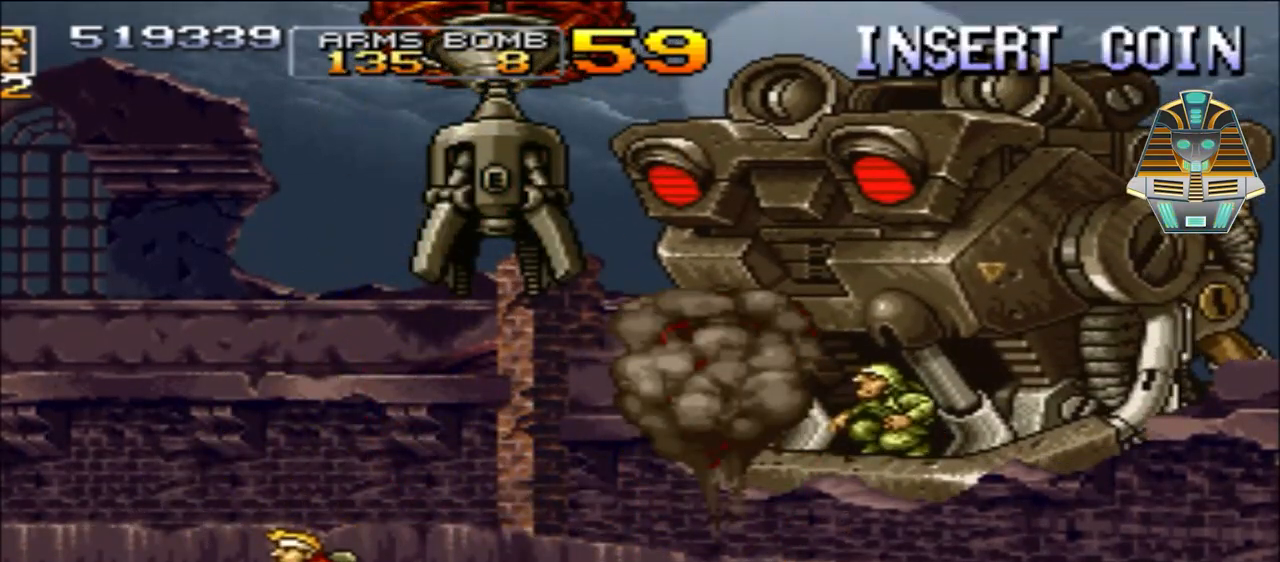
{"buttons": ["DPAD_LEFT"], "events": []}
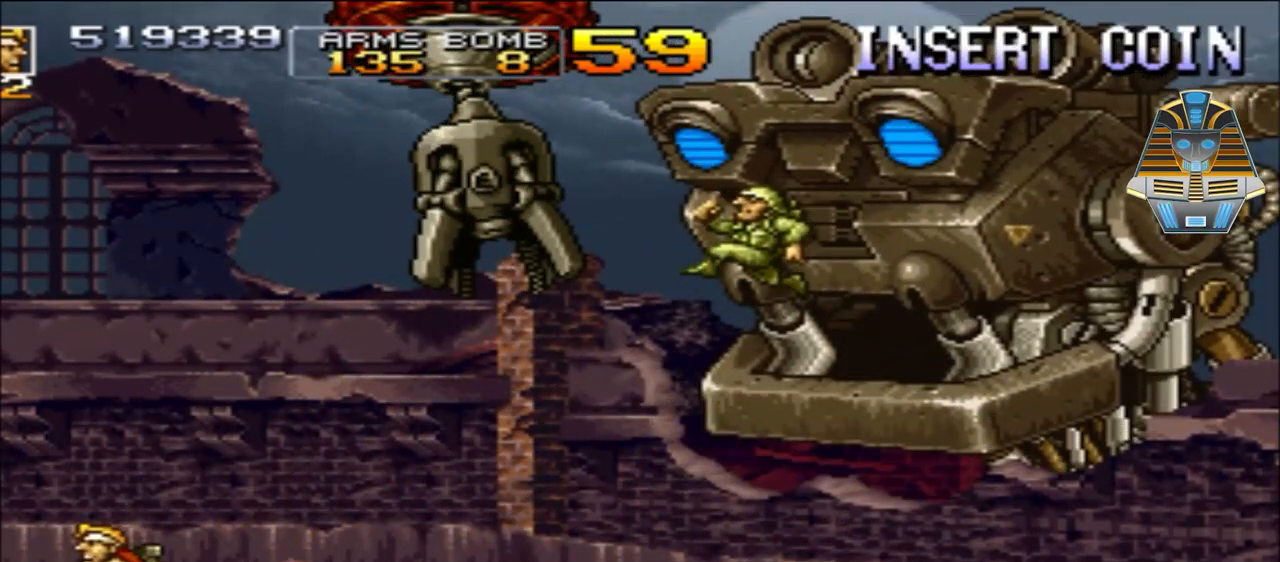
{"buttons": [], "events": [[33, "DPAD_UP", "down"], [83, "DPAD_LEFT", "up"], [83, "DPAD_UP", "up"], [117, "DPAD_RIGHT", "down"], [217, "Y", "down"], [283, "DPAD_RIGHT", "up"], [367, "Y", "up"]]}
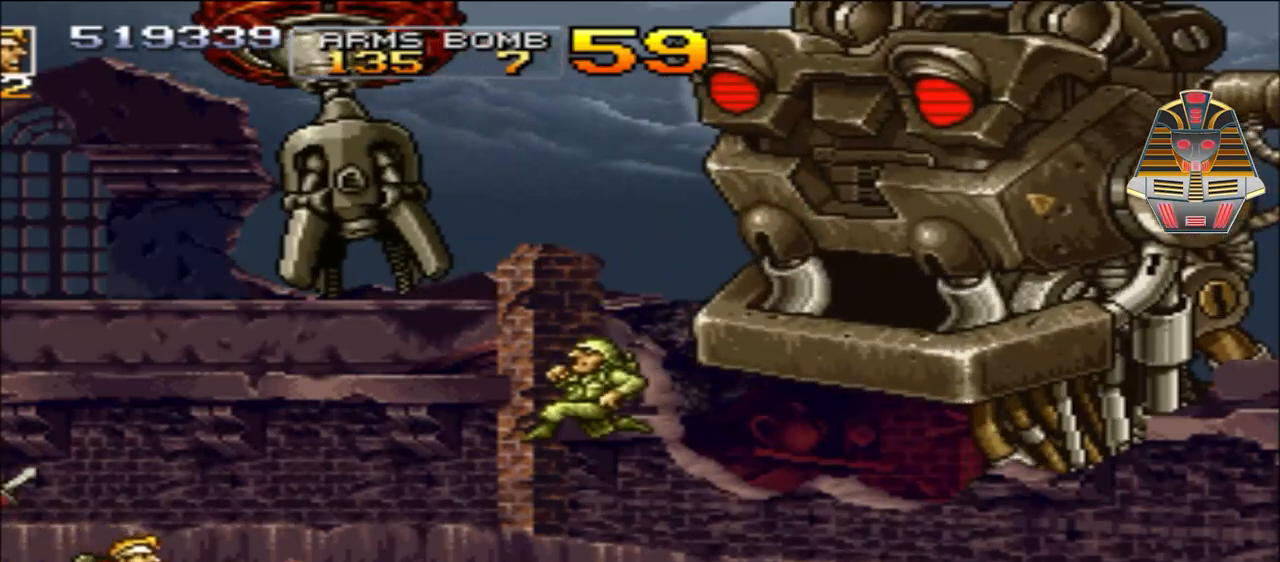
{"buttons": ["DPAD_RIGHT"], "events": [[133, "DPAD_RIGHT", "down"]]}
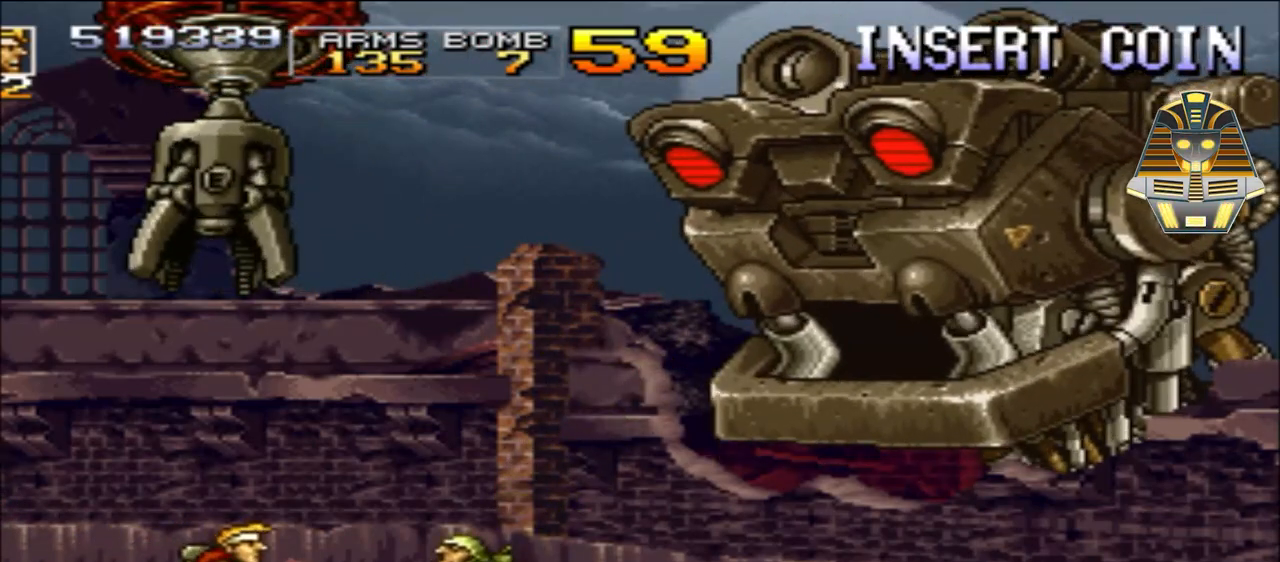
{"buttons": ["DPAD_RIGHT"], "events": [[83, "X", "down"], [167, "X", "up"], [317, "X", "down"], [433, "X", "up"]]}
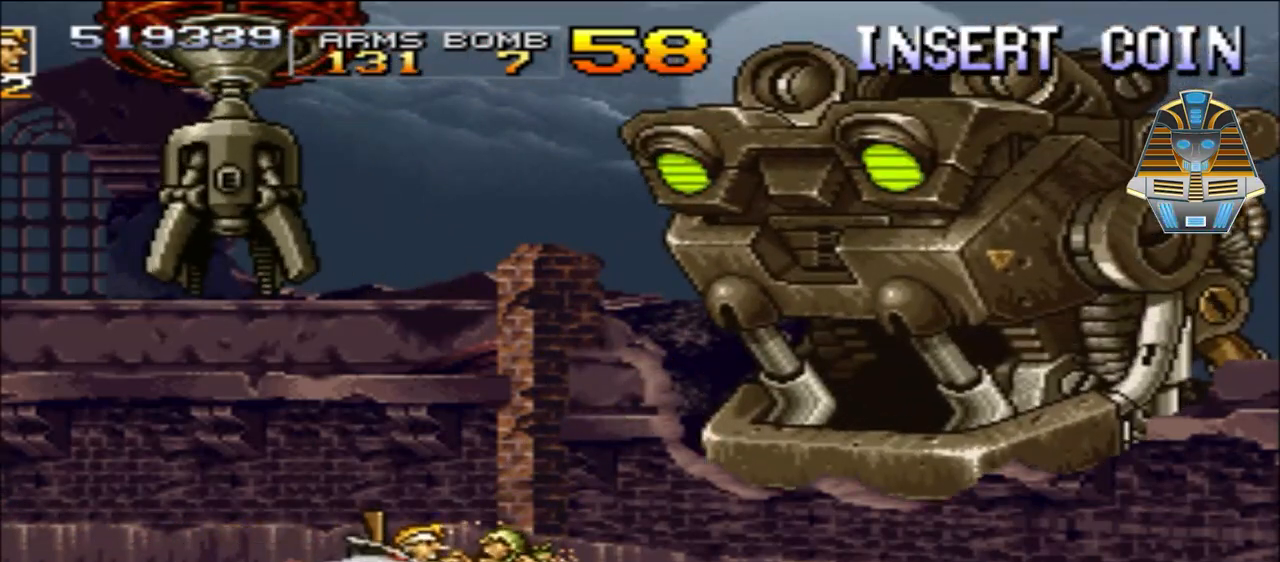
{"buttons": ["DPAD_RIGHT"], "events": [[17, "X", "down"], [183, "X", "up"], [267, "X", "down"], [417, "X", "up"]]}
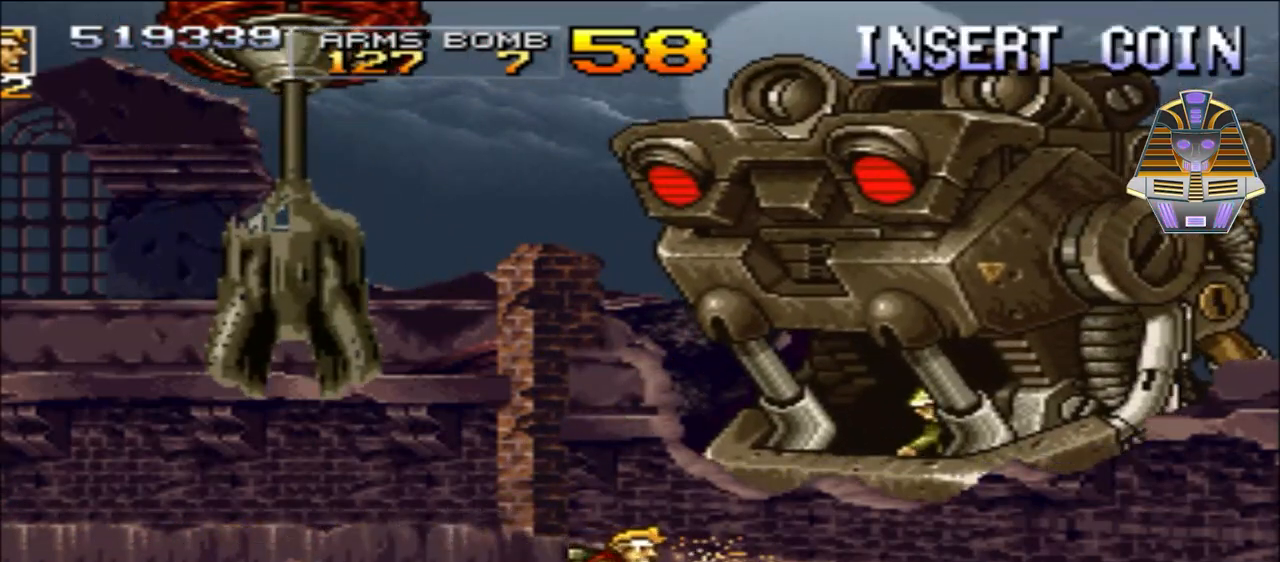
{"buttons": ["Y", "DPAD_LEFT"], "events": [[283, "DPAD_RIGHT", "up"], [283, "DPAD_UP", "down"], [333, "DPAD_LEFT", "down"], [417, "Y", "down"], [467, "DPAD_UP", "up"]]}